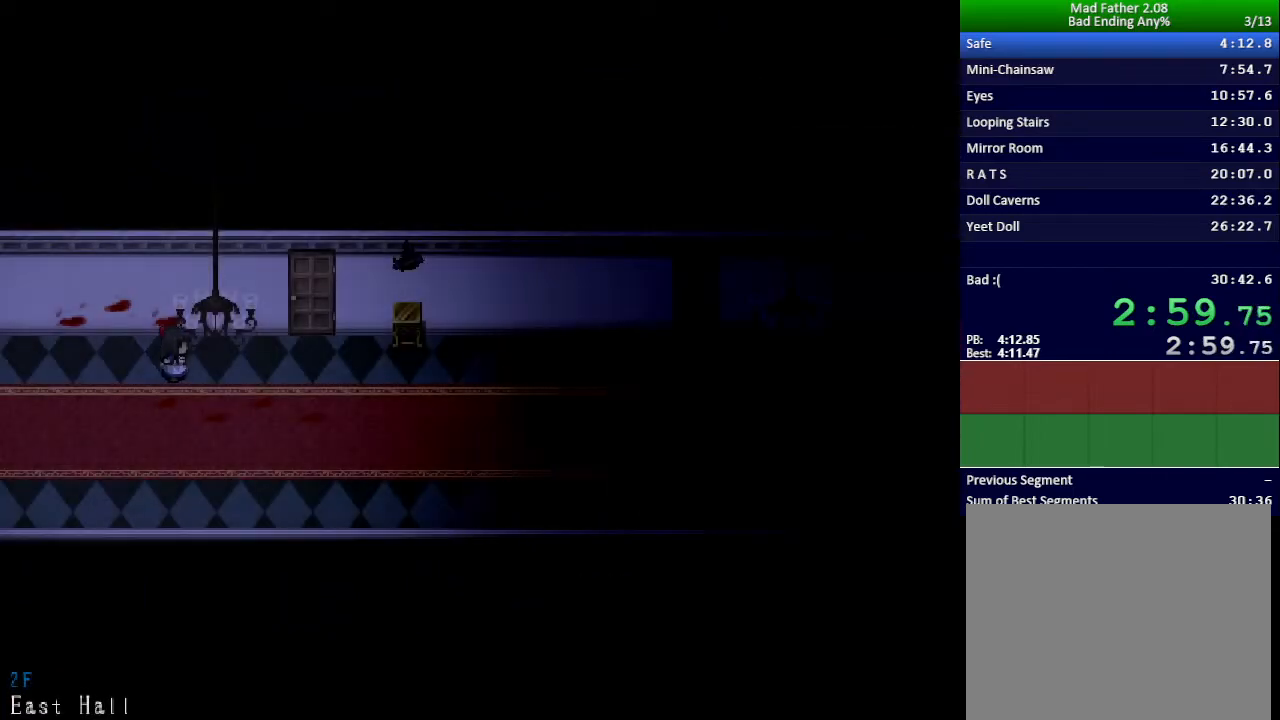
Gameplay with keyboard; each line is a JSON object with the keys held at the frame after it. "events" lists presses ("down") and releases ("up") of "down", "left", "return", "right", "shift", "up", "x" and "z" between this image and that frame as [ms after this image, input, new state], when the widget could be followed in between. No other keys are recorded. Mouse input is not recorded.
{"keys": ["up", "z"], "events": [[284, "up", "down"], [317, "right", "up"], [350, "z", "down"], [400, "z", "up"], [467, "z", "down"]]}
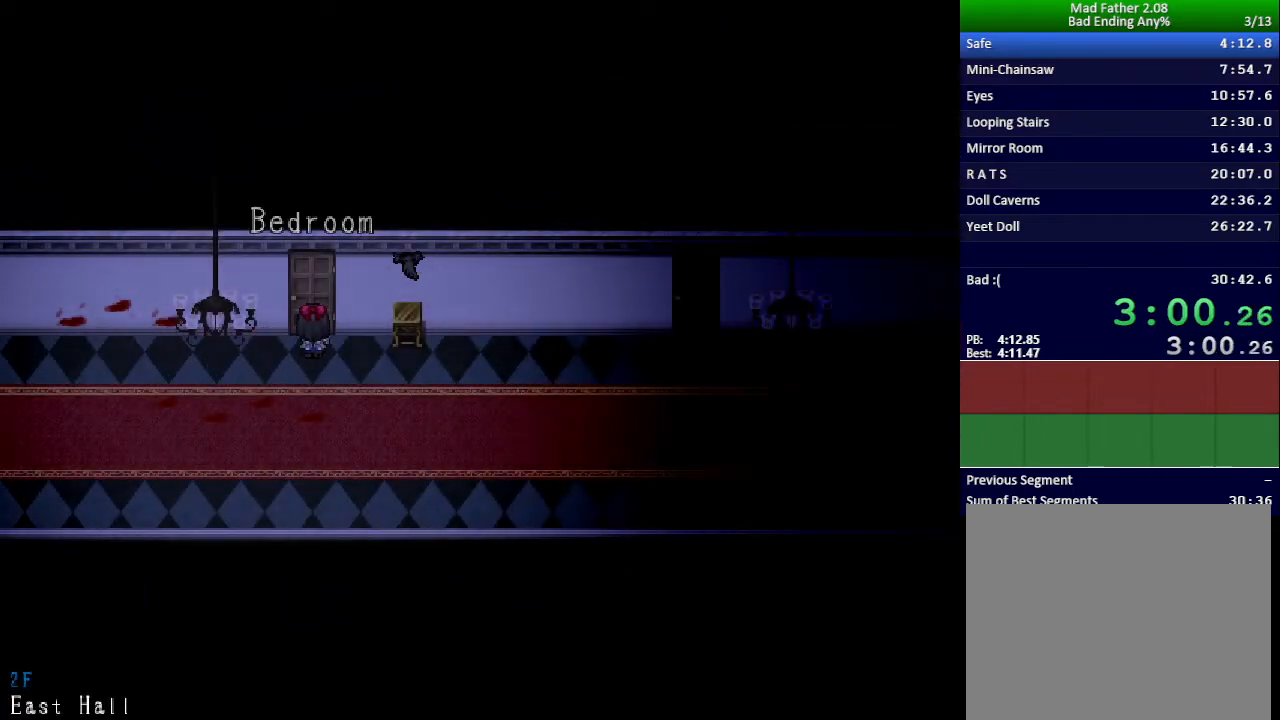
{"keys": ["up"], "events": [[17, "z", "up"], [317, "z", "down"], [384, "z", "up"], [418, "z", "down"], [484, "z", "up"]]}
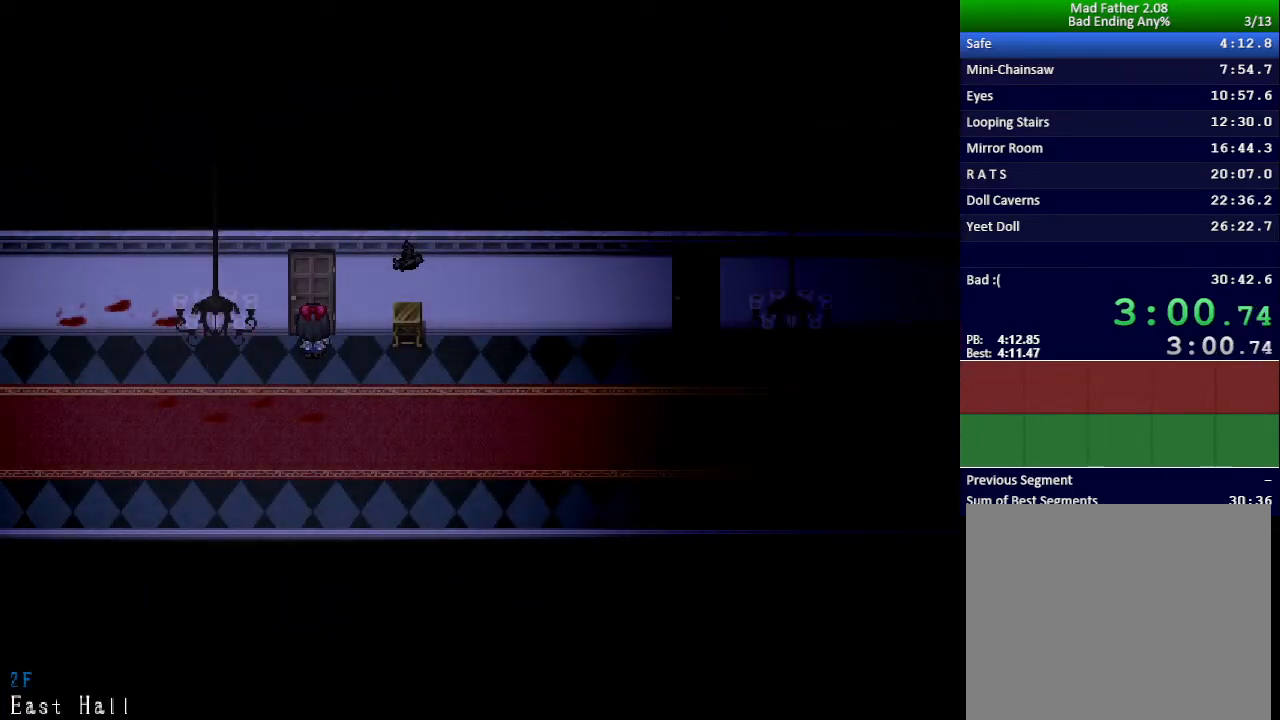
{"keys": ["up"], "events": [[33, "z", "down"], [100, "z", "up"], [167, "z", "down"], [217, "z", "up"], [284, "z", "down"], [334, "z", "up"], [400, "z", "down"], [484, "z", "up"]]}
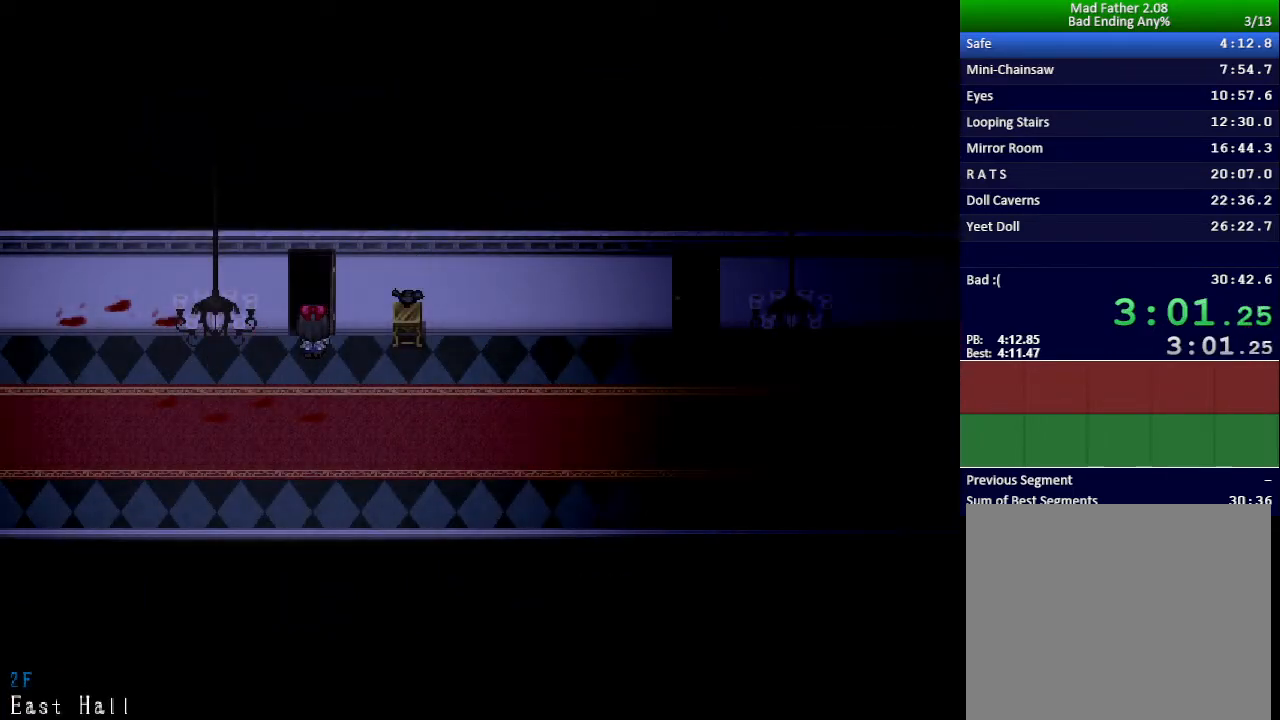
{"keys": ["up"], "events": [[34, "z", "down"], [101, "z", "up"]]}
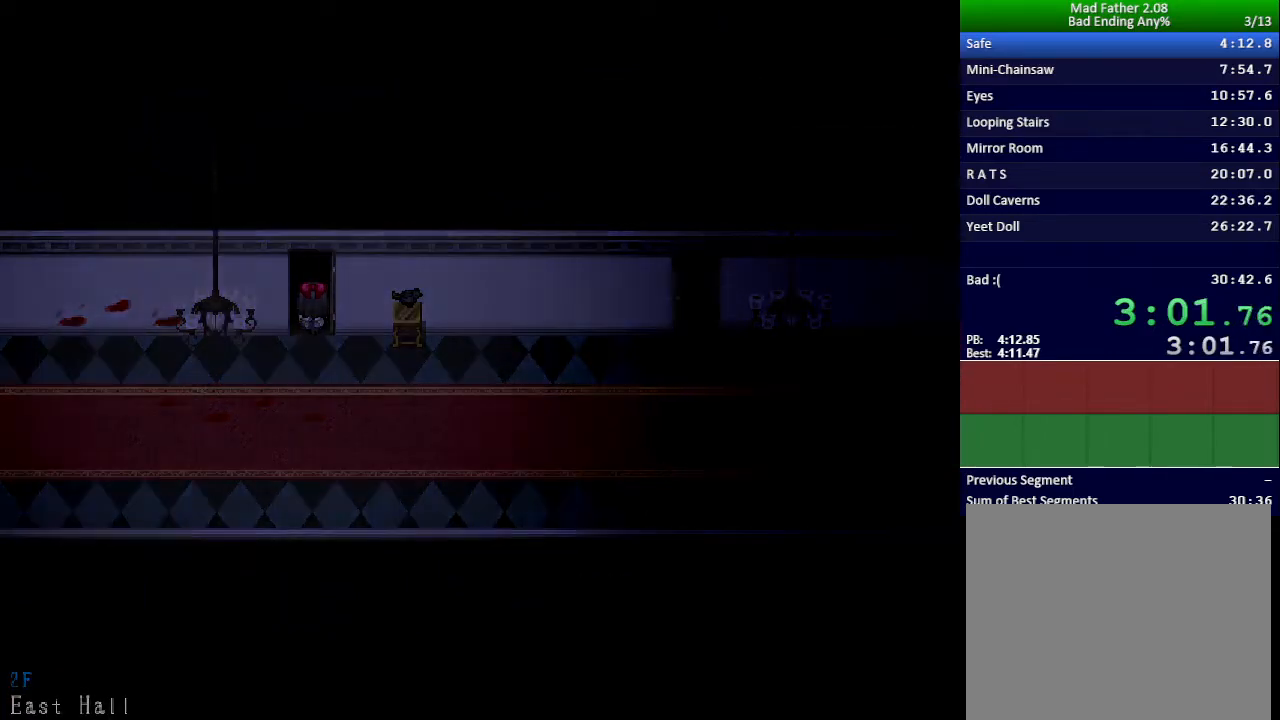
{"keys": ["up"], "events": [[33, "right", "down"], [484, "right", "up"]]}
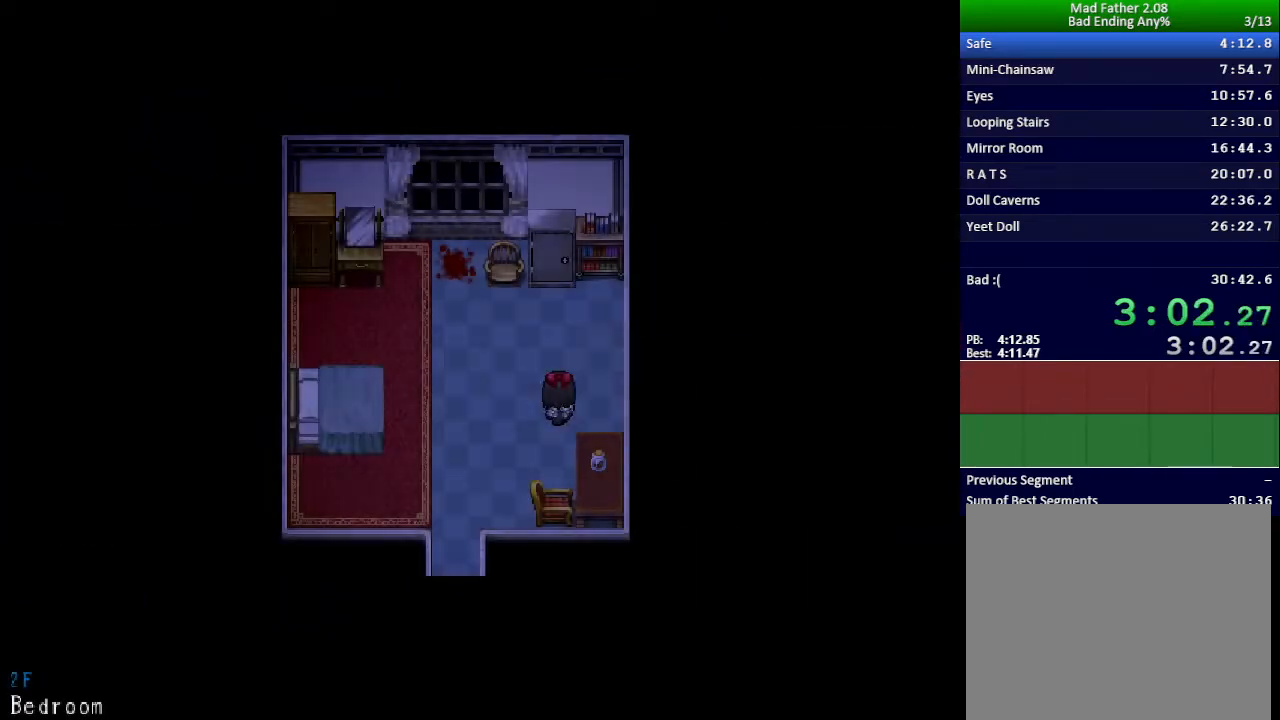
{"keys": ["up", "z"], "events": [[184, "left", "down"], [301, "left", "up"], [384, "z", "down"], [434, "z", "up"], [484, "z", "down"]]}
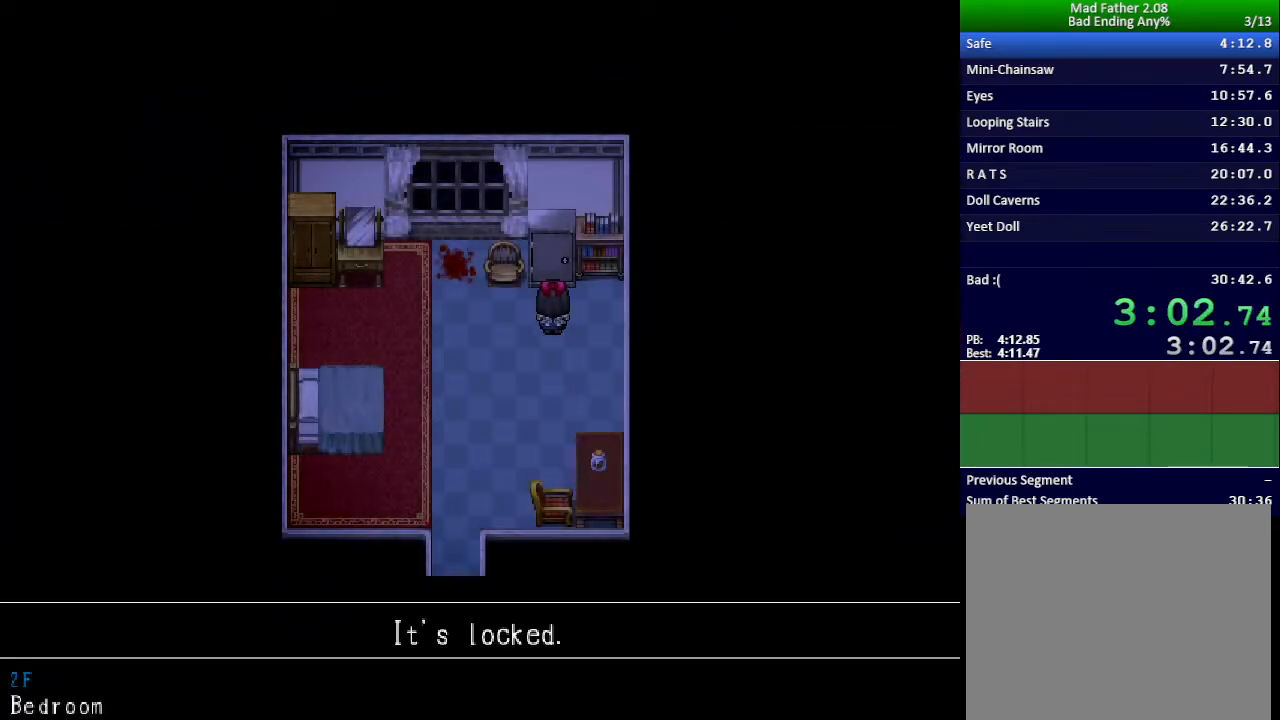
{"keys": ["x"], "events": [[67, "z", "up"], [117, "z", "down"], [184, "up", "up"], [184, "z", "up"], [267, "x", "down"]]}
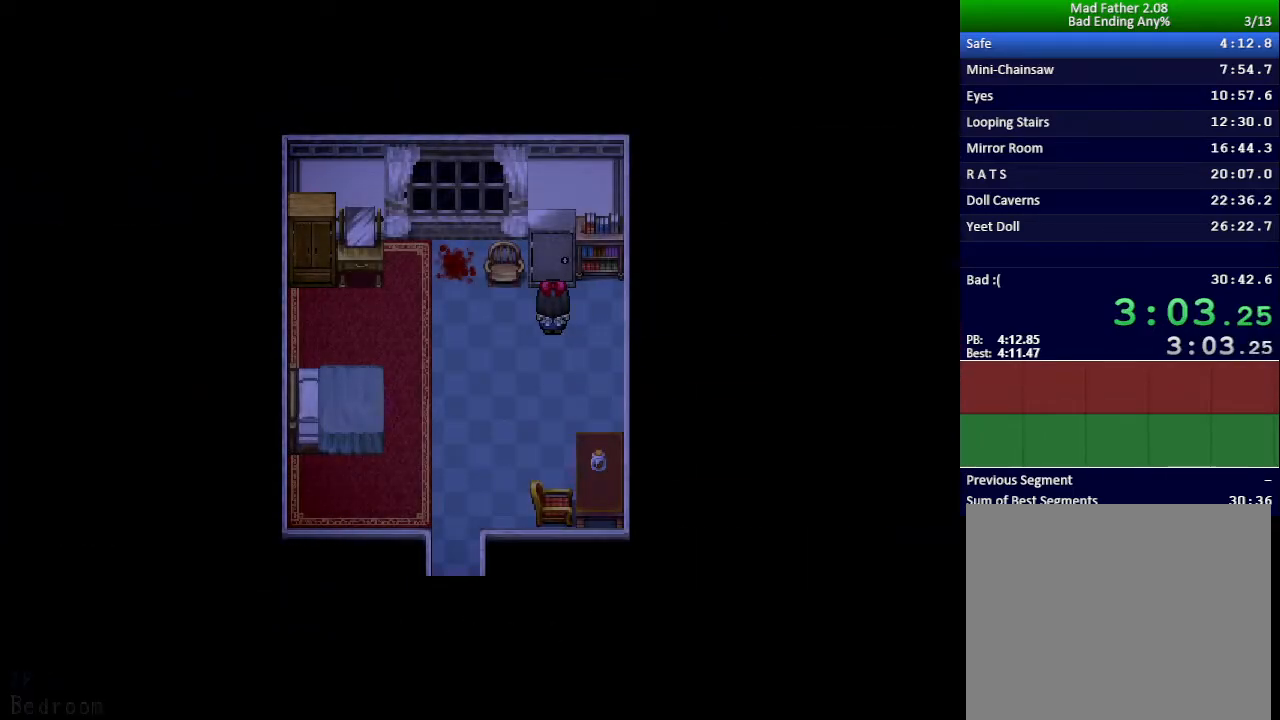
{"keys": ["x"], "events": []}
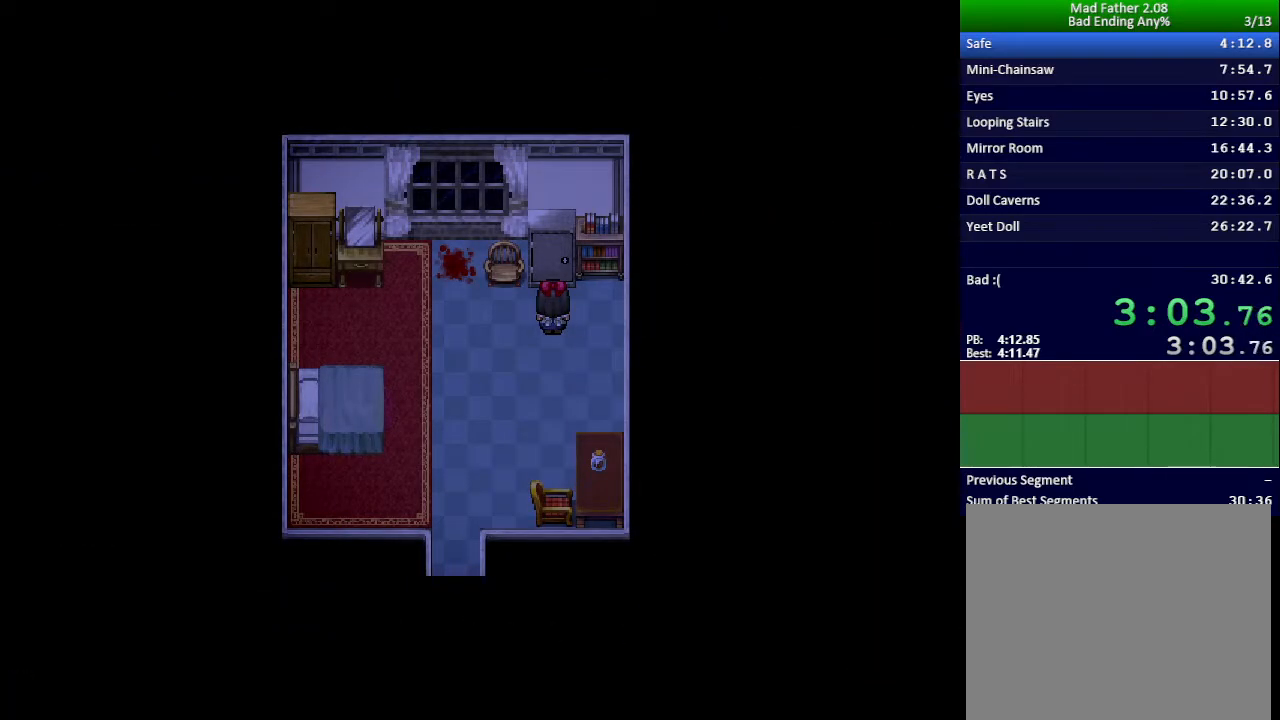
{"keys": ["x"], "events": []}
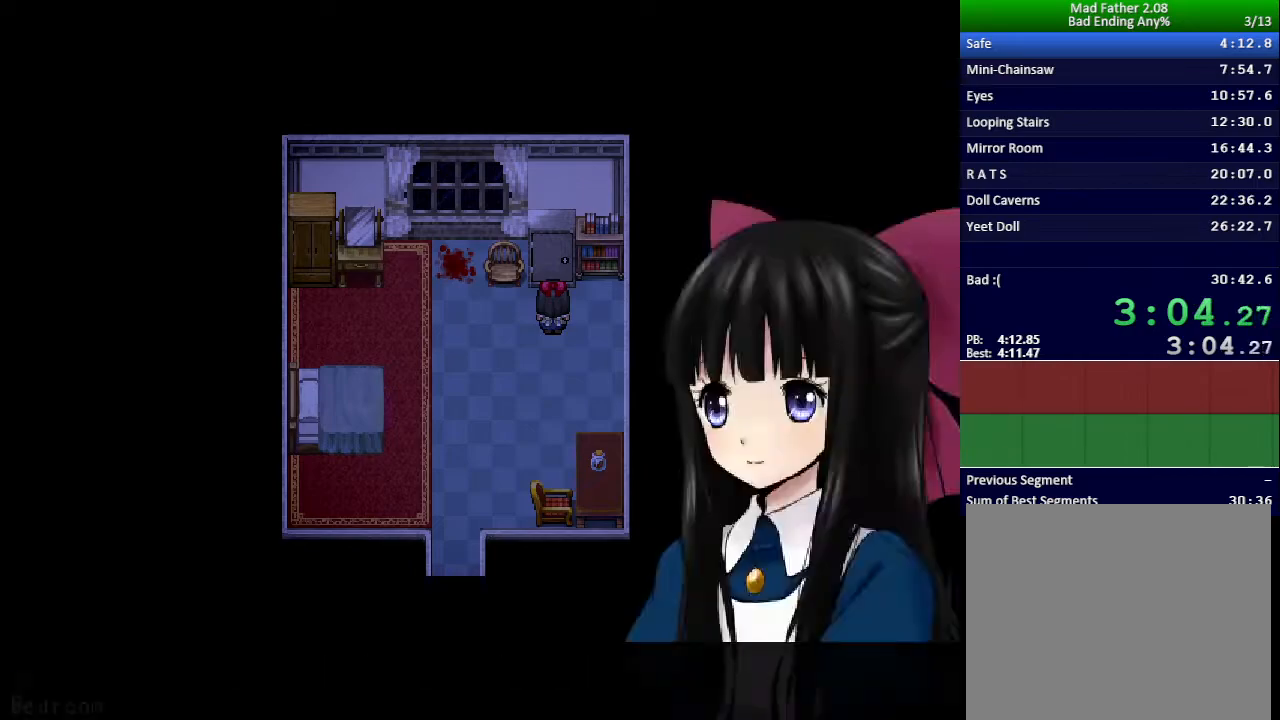
{"keys": [], "events": [[351, "x", "up"]]}
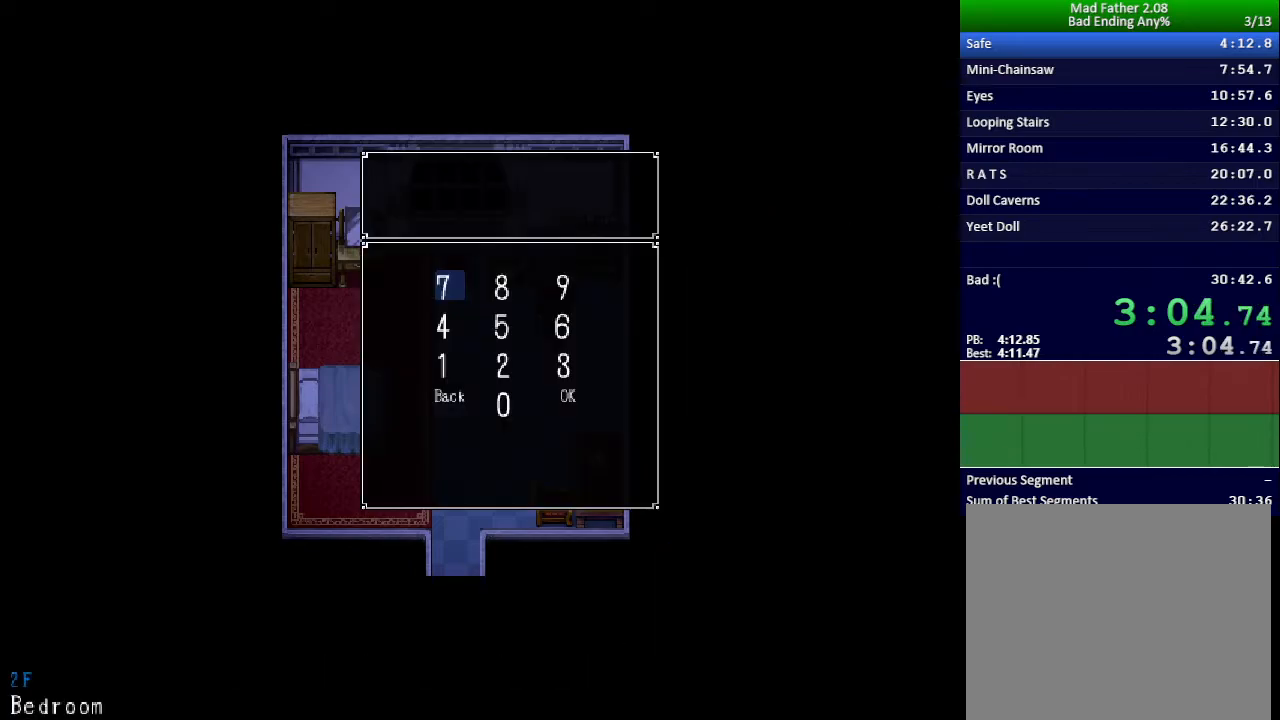
{"keys": ["right"], "events": [[167, "z", "down"], [217, "z", "up"], [267, "down", "down"], [334, "down", "up"], [367, "z", "down"], [434, "z", "up"], [484, "right", "down"]]}
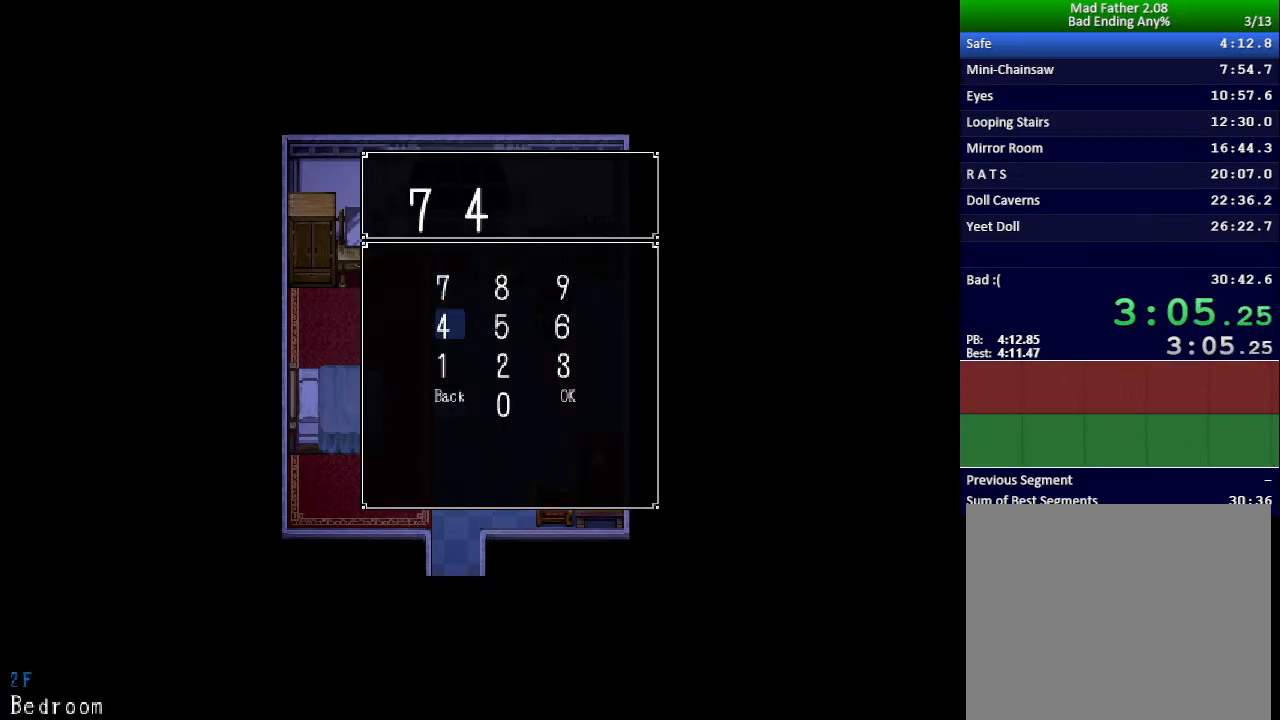
{"keys": ["z"], "events": [[67, "right", "up"], [384, "up", "down"], [434, "up", "up"], [468, "z", "down"]]}
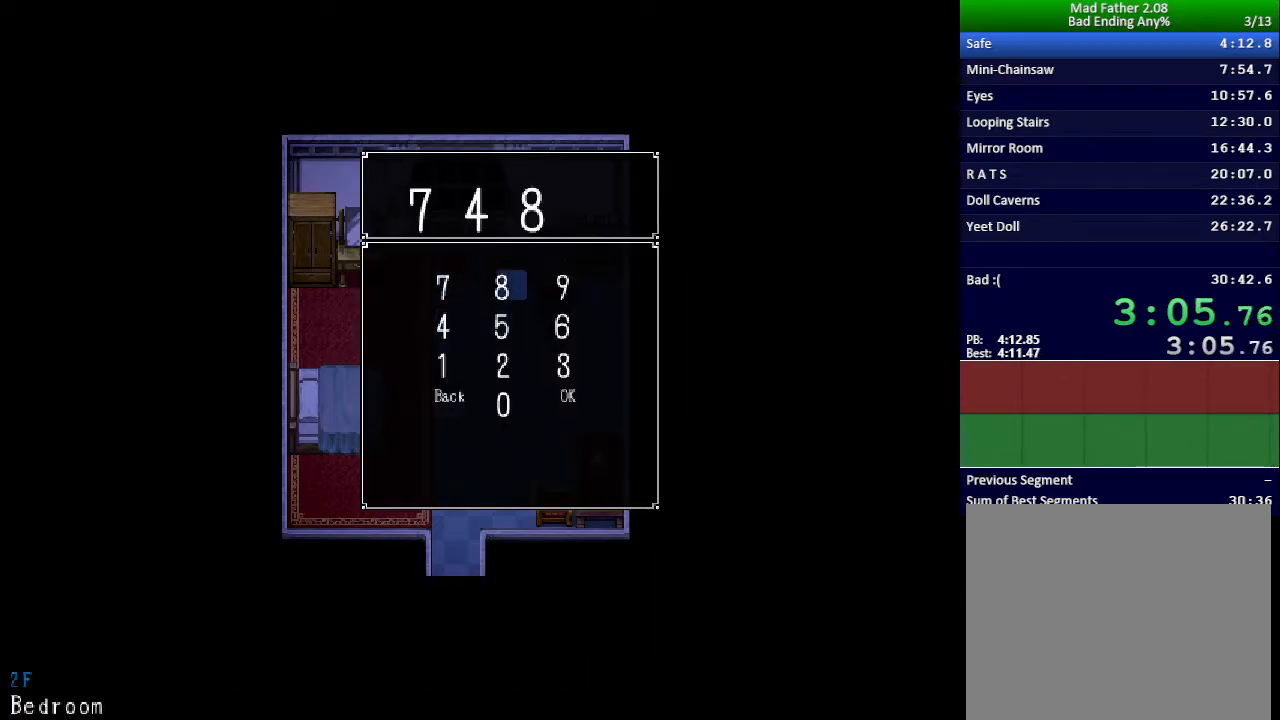
{"keys": [], "events": [[33, "z", "up"], [150, "down", "down"], [217, "down", "up"], [284, "down", "down"], [334, "down", "up"], [434, "z", "down"], [500, "z", "up"]]}
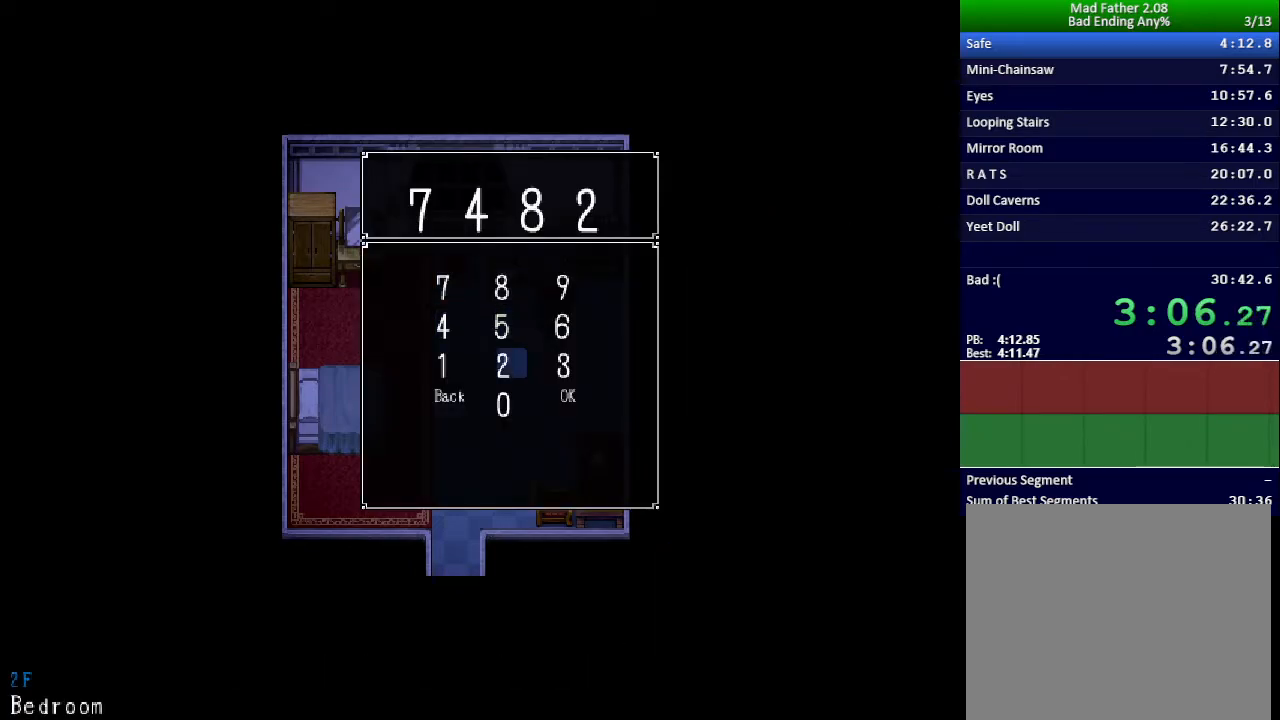
{"keys": [], "events": [[67, "down", "down"], [184, "down", "up"], [184, "right", "down"], [267, "right", "up"], [401, "z", "down"], [468, "z", "up"]]}
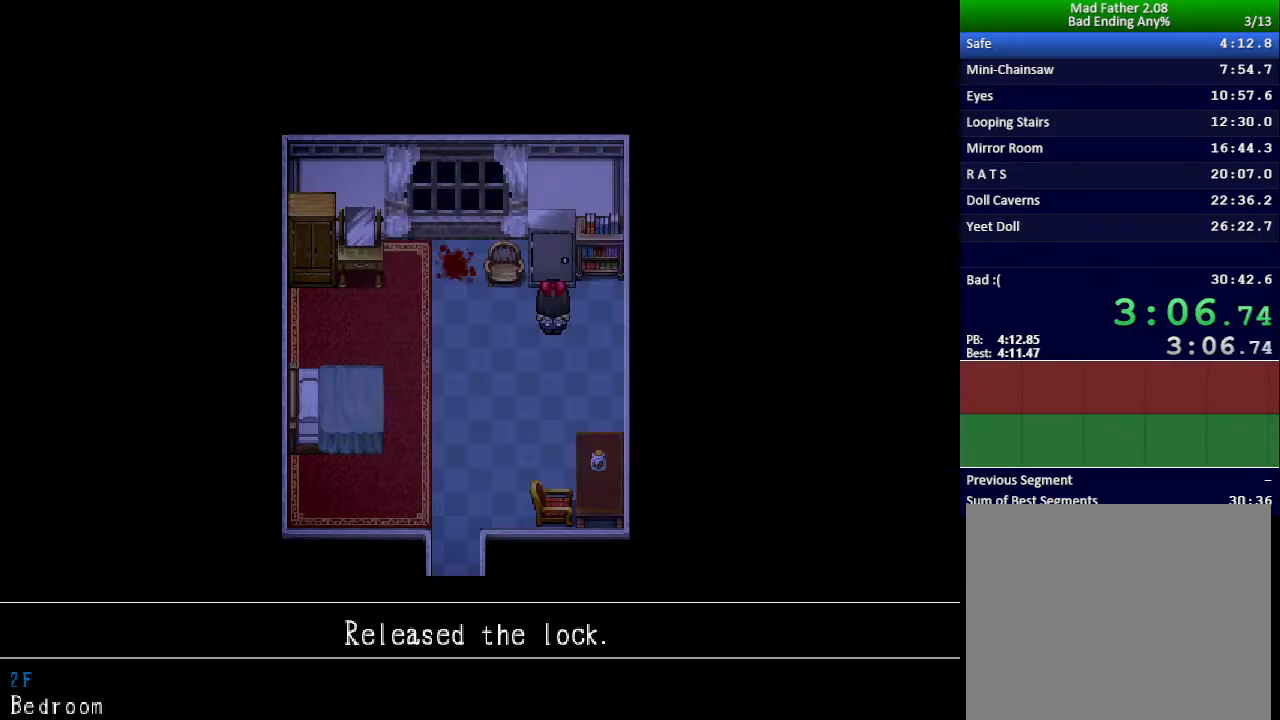
{"keys": [], "events": [[150, "x", "down"], [200, "return", "down"], [234, "x", "up"], [267, "return", "up"], [300, "x", "down"], [334, "return", "down"], [350, "x", "up"], [384, "return", "up"], [400, "x", "down"], [450, "return", "down"], [467, "x", "up"], [500, "return", "up"]]}
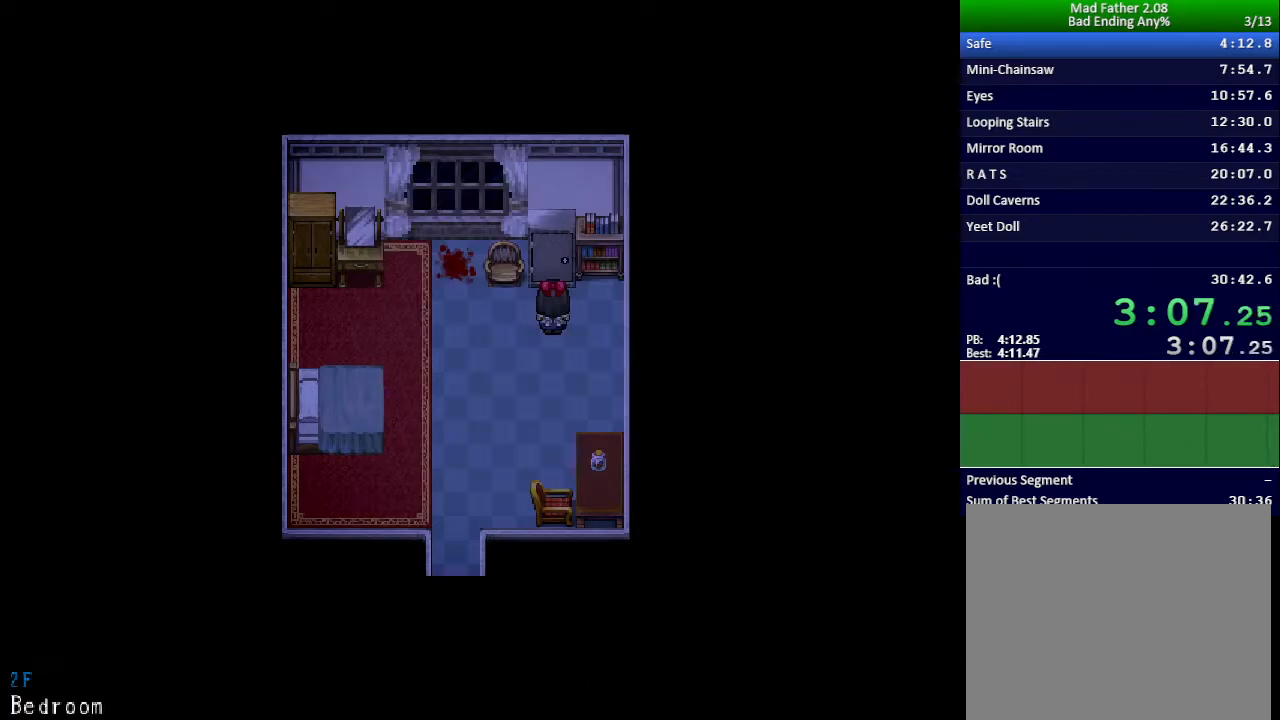
{"keys": ["x"], "events": [[17, "z", "down"], [34, "x", "down"], [67, "return", "down"], [134, "return", "up"], [184, "return", "down"], [184, "z", "up"], [251, "return", "up"], [267, "z", "down"], [334, "return", "down"], [368, "z", "up"], [384, "return", "up"], [451, "return", "down"], [451, "z", "down"], [484, "z", "up"], [501, "return", "up"]]}
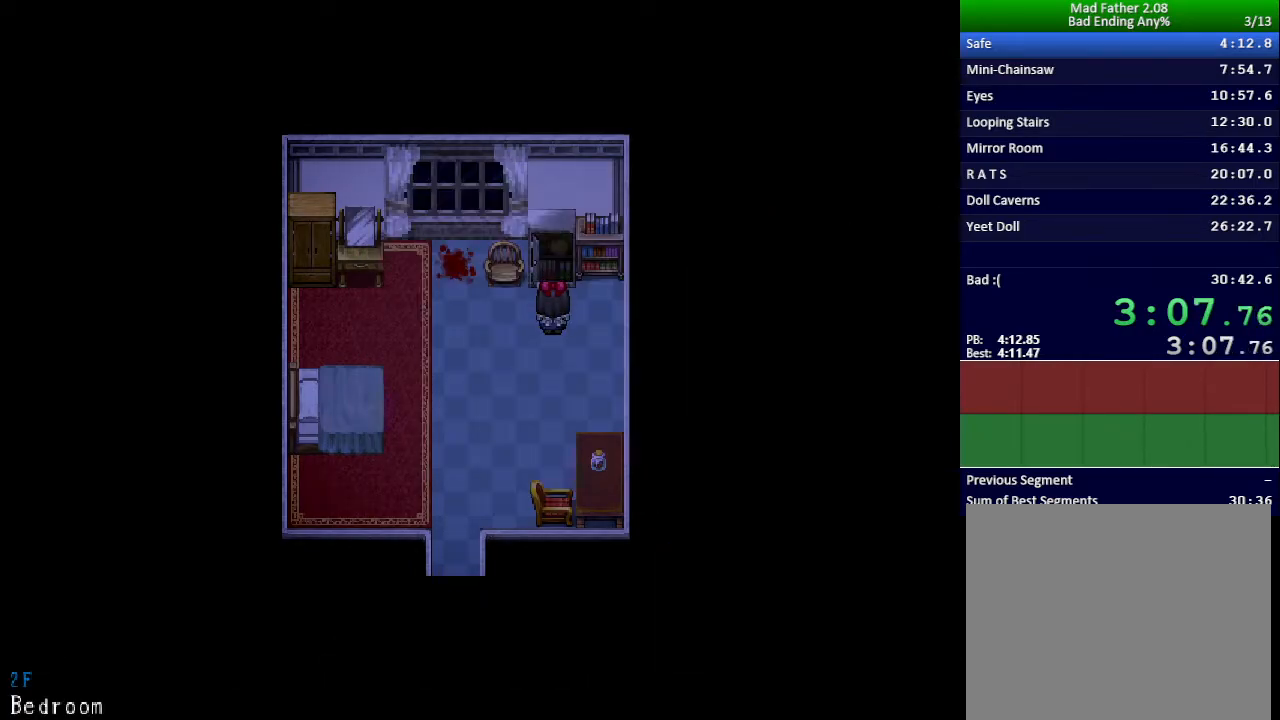
{"keys": ["x", "z"], "events": [[67, "return", "down"], [100, "z", "down"], [133, "return", "up"], [133, "z", "up"], [200, "return", "down"], [234, "z", "down"], [267, "return", "up"], [267, "z", "up"], [317, "return", "down"], [350, "z", "down"], [367, "return", "up"], [400, "z", "up"], [450, "return", "down"], [467, "z", "down"], [500, "return", "up"]]}
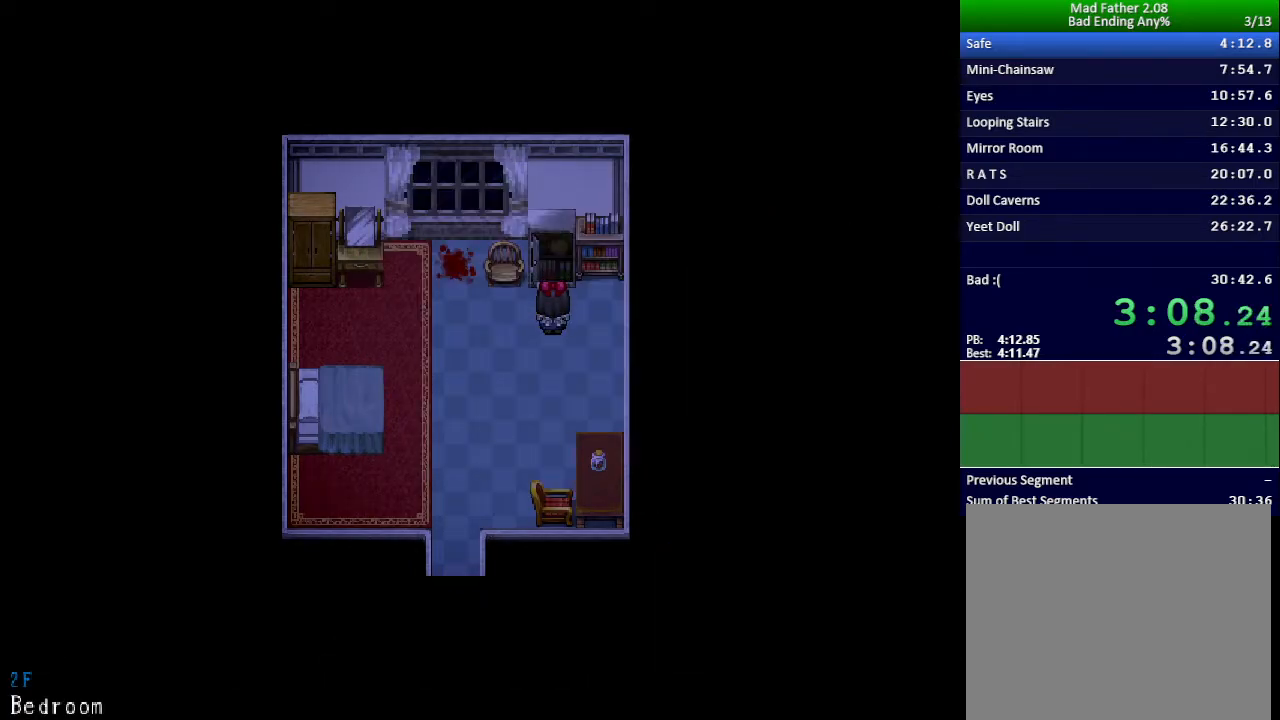
{"keys": ["x", "z"], "events": [[34, "z", "up"], [67, "return", "down"], [101, "z", "down"], [117, "return", "up"], [151, "z", "up"], [184, "return", "down"], [217, "z", "down"], [251, "return", "up"], [267, "z", "up"], [317, "return", "down"], [334, "z", "down"], [368, "return", "up"], [384, "z", "up"], [418, "return", "down"], [451, "z", "down"], [484, "return", "up"]]}
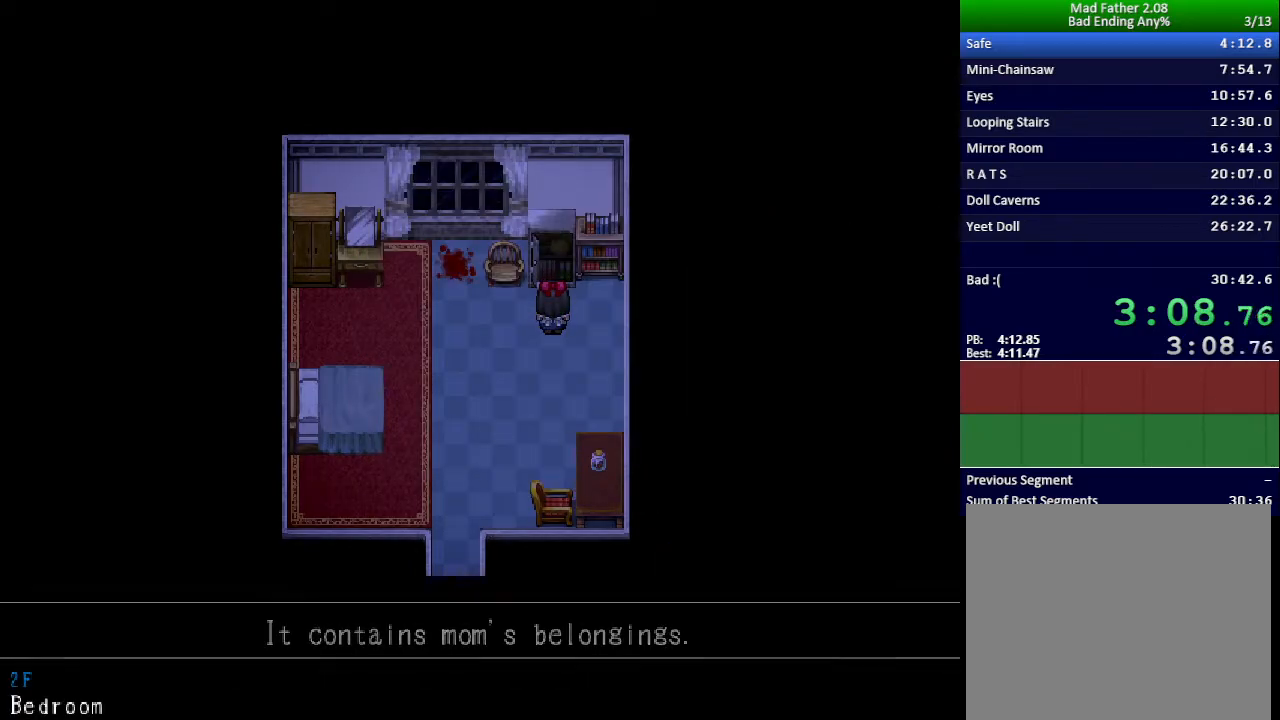
{"keys": ["x"], "events": [[17, "z", "up"], [50, "return", "down"], [67, "z", "down"], [117, "return", "up"], [117, "z", "up"], [167, "return", "down"], [184, "z", "down"], [234, "z", "up"], [250, "return", "up"], [317, "z", "down"], [367, "z", "up"]]}
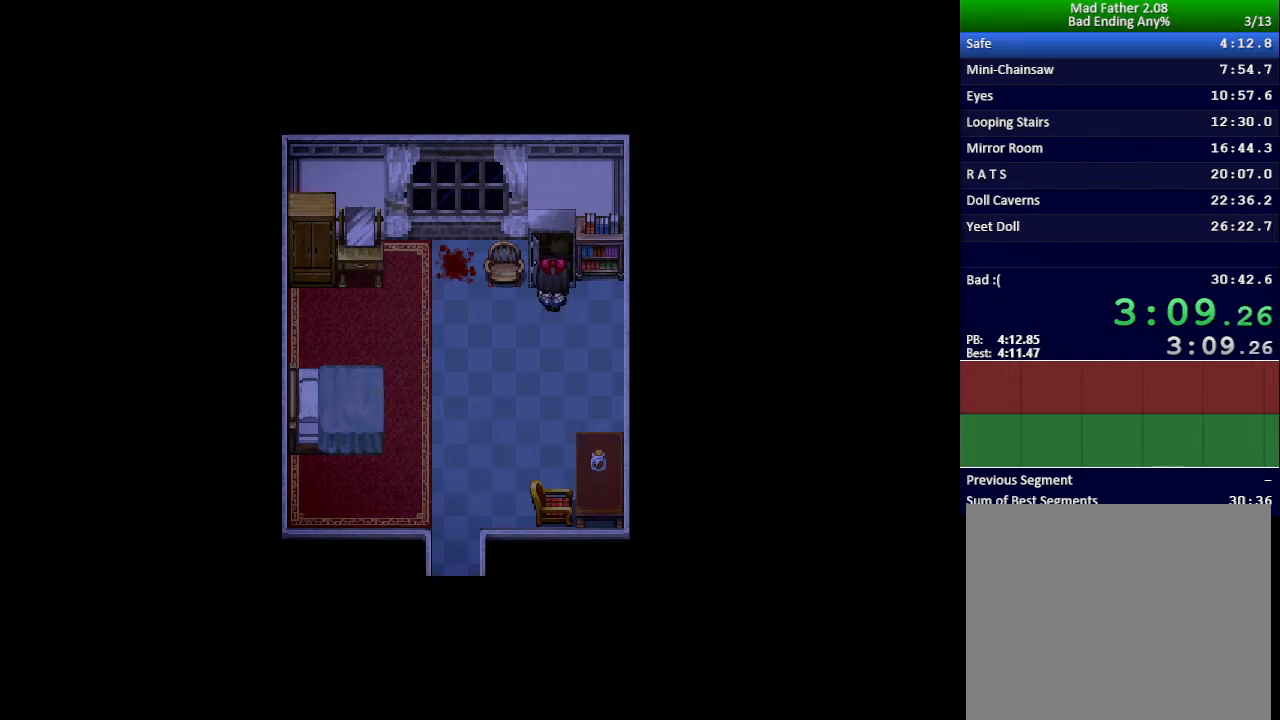
{"keys": ["x"], "events": []}
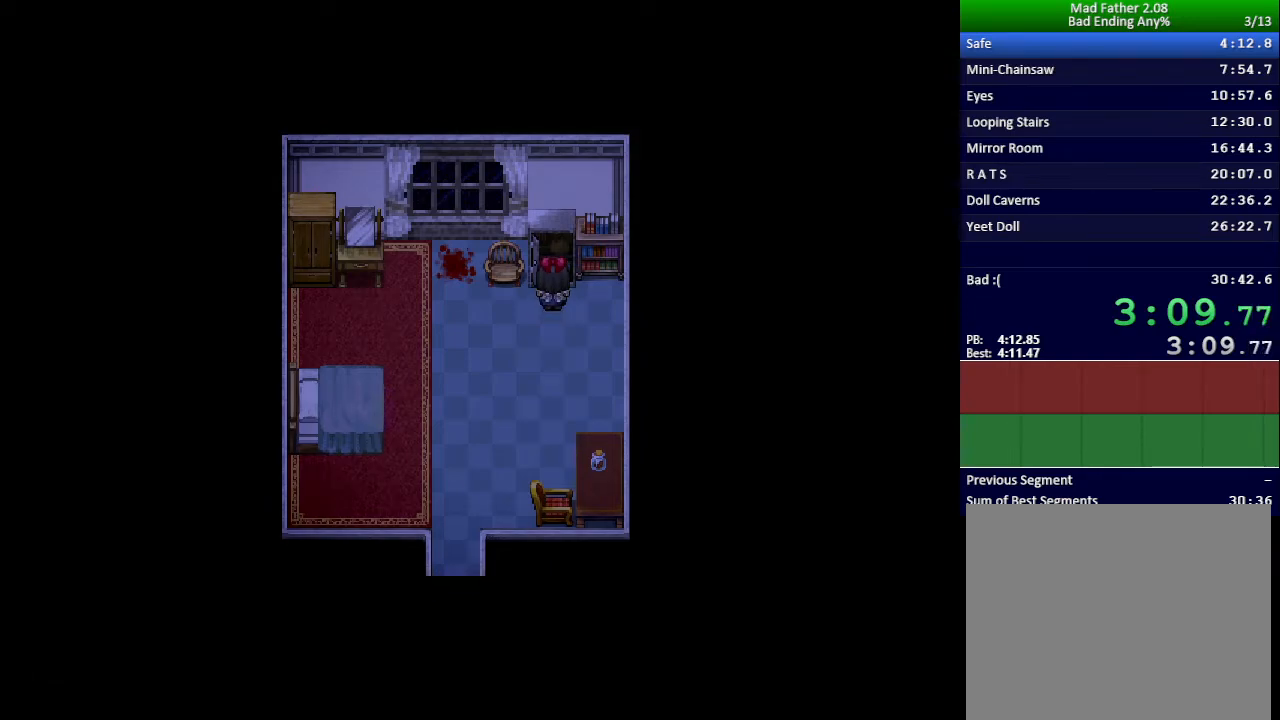
{"keys": ["return", "x", "z"], "events": [[367, "return", "down"], [367, "z", "down"], [417, "return", "up"], [417, "z", "up"], [467, "z", "down"], [484, "return", "down"]]}
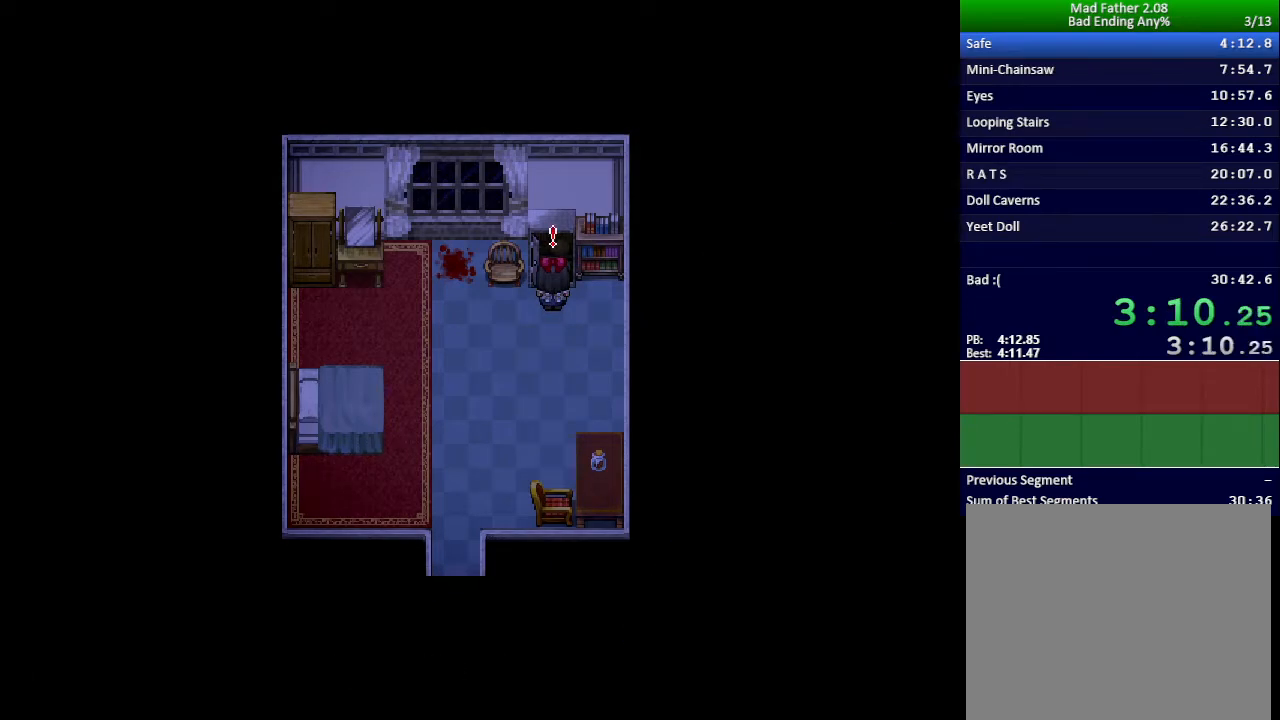
{"keys": ["return", "x"], "events": [[51, "return", "up"], [51, "z", "up"], [117, "return", "down"], [117, "z", "down"], [184, "return", "up"], [184, "z", "up"], [267, "return", "down"], [384, "z", "down"], [418, "return", "up"], [434, "z", "up"], [484, "return", "down"]]}
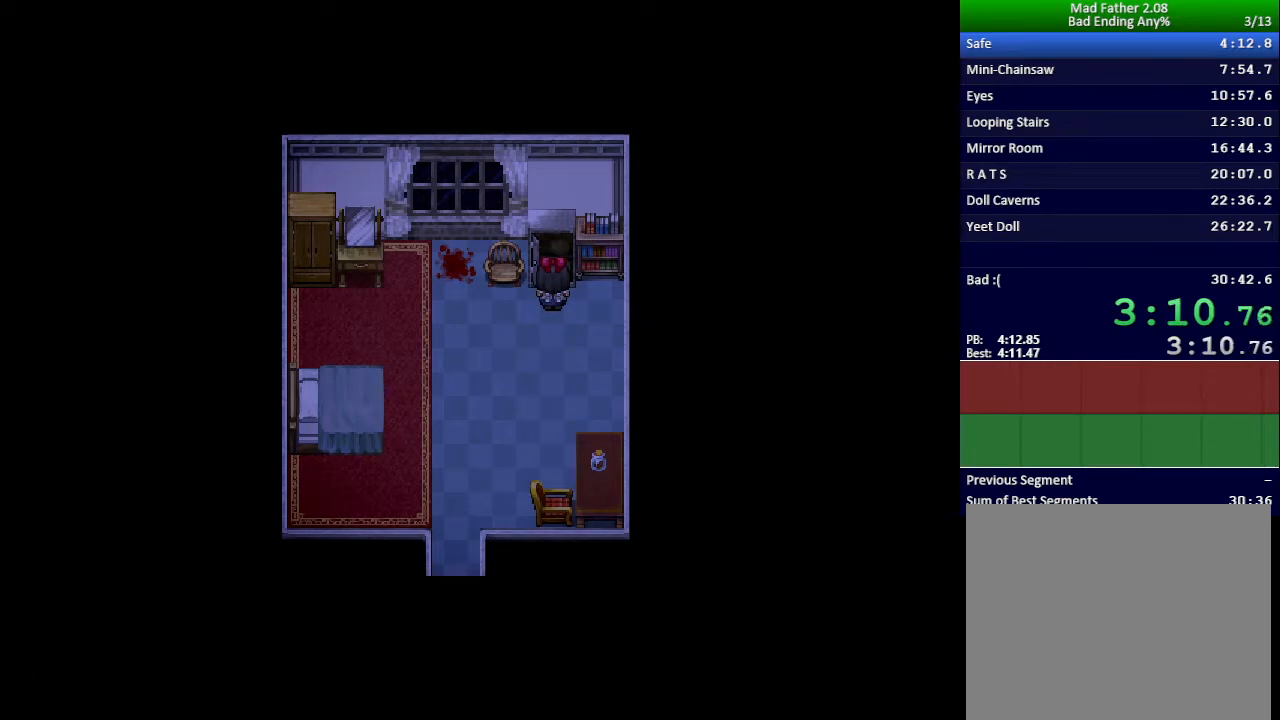
{"keys": ["return", "x"], "events": [[33, "z", "down"], [50, "return", "up"], [83, "z", "up"], [117, "return", "down"], [167, "return", "up"], [167, "z", "down"], [200, "z", "up"], [234, "return", "down"], [284, "z", "down"], [300, "return", "up"], [334, "z", "up"], [367, "return", "down"], [400, "z", "down"], [417, "return", "up"], [450, "z", "up"], [500, "return", "down"]]}
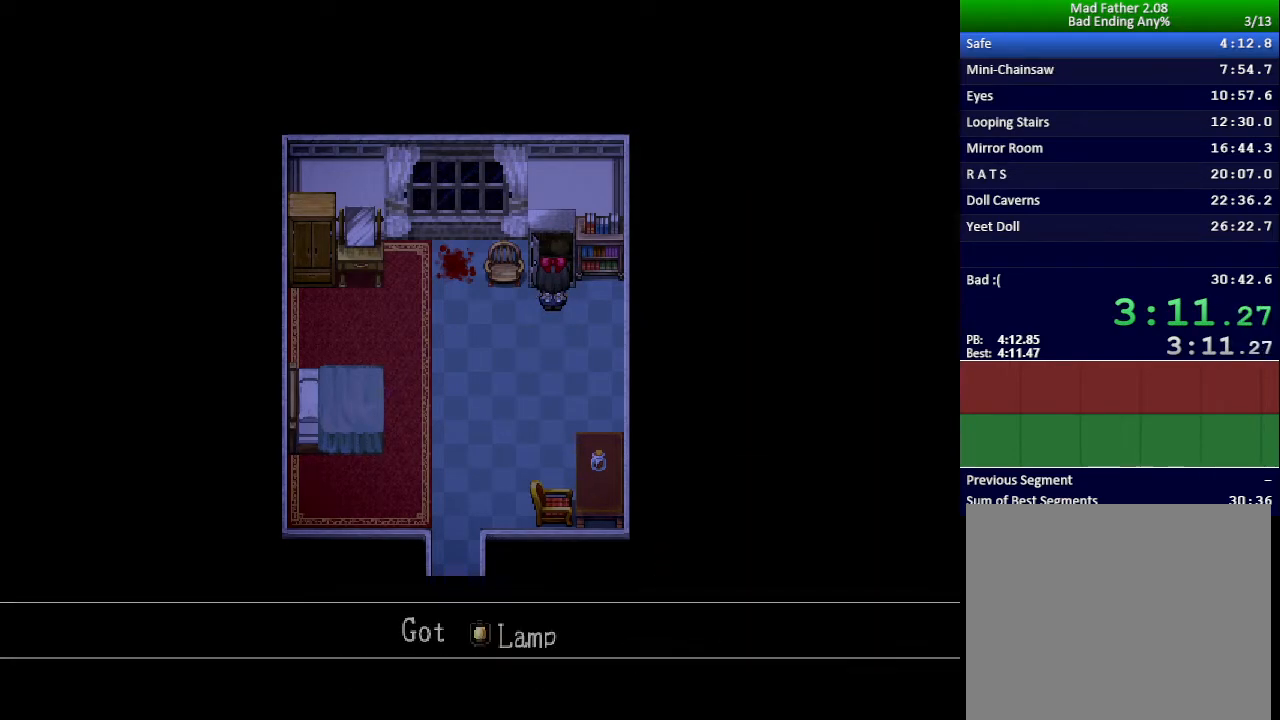
{"keys": ["x"], "events": [[34, "z", "down"], [51, "return", "up"], [101, "z", "up"], [117, "return", "down"], [151, "z", "down"], [167, "return", "up"], [201, "z", "up"]]}
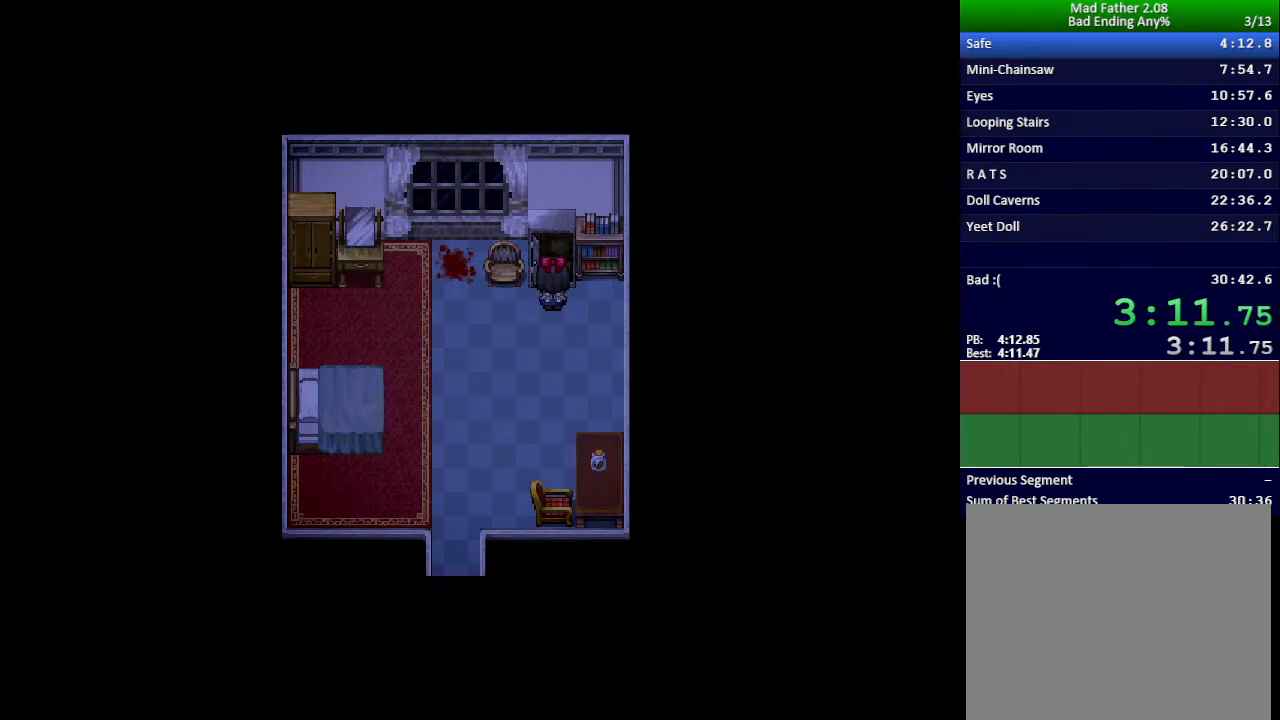
{"keys": ["x"], "events": []}
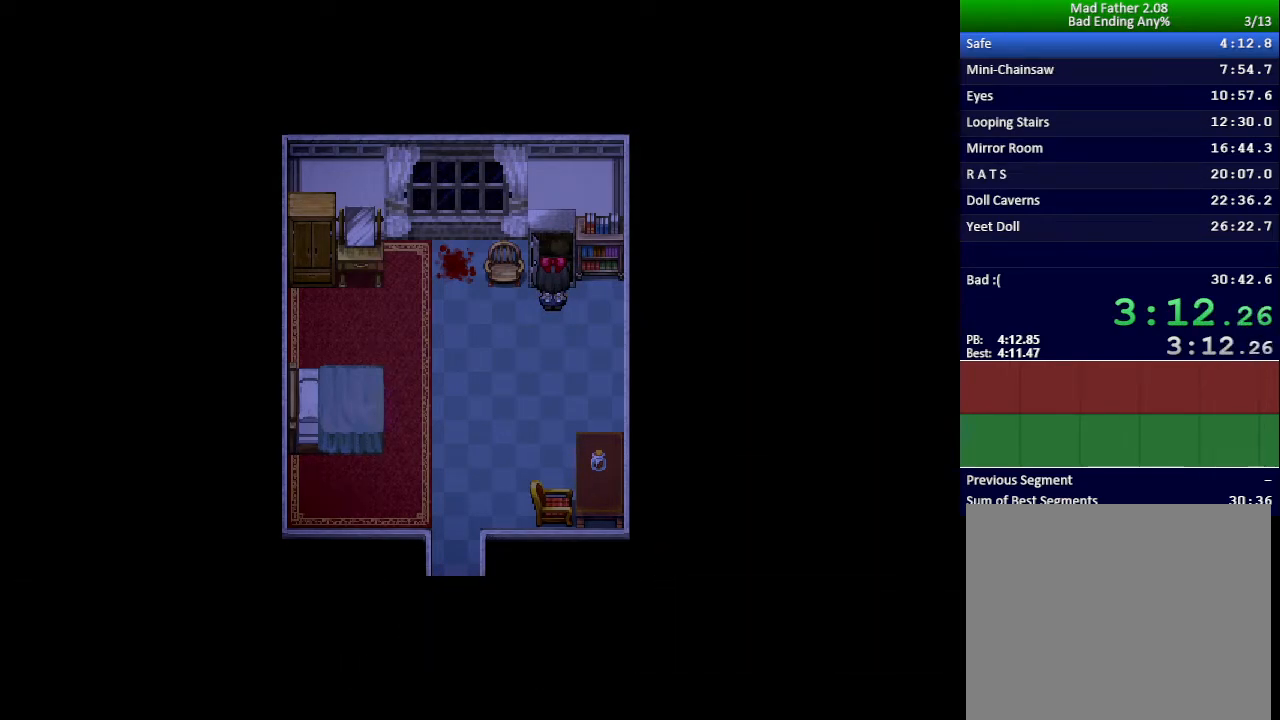
{"keys": ["x"], "events": []}
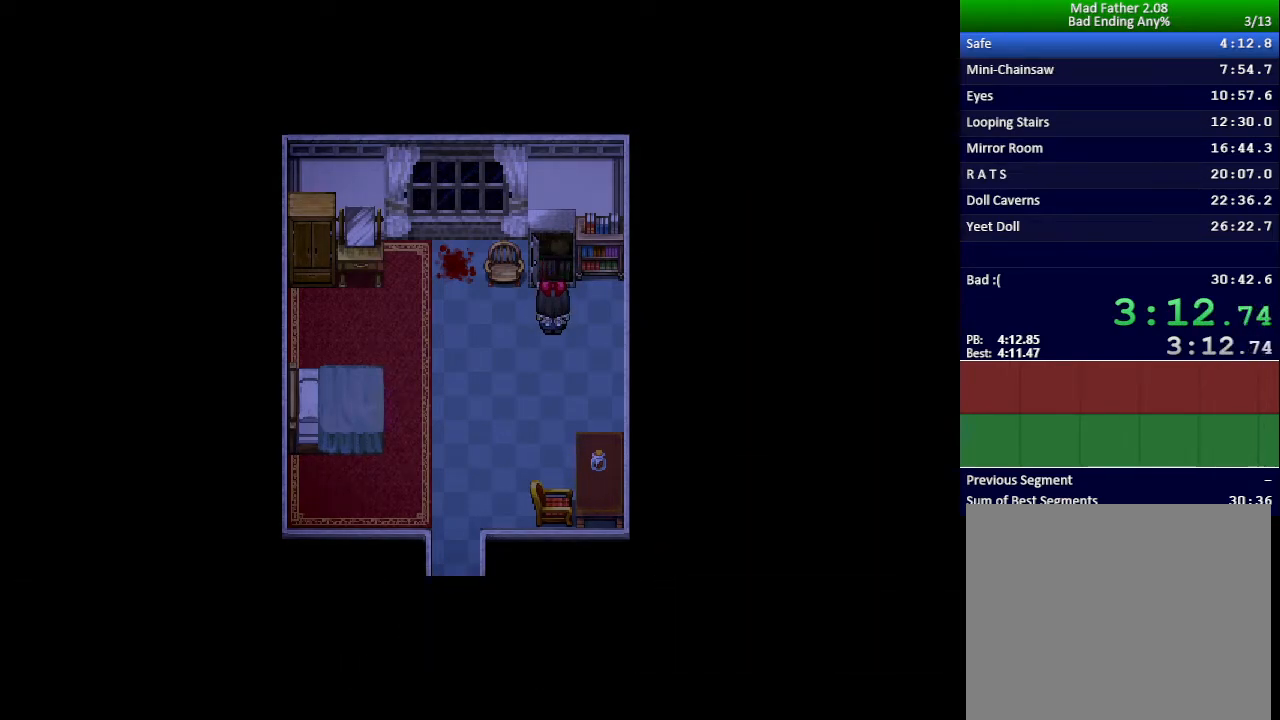
{"keys": ["x"], "events": []}
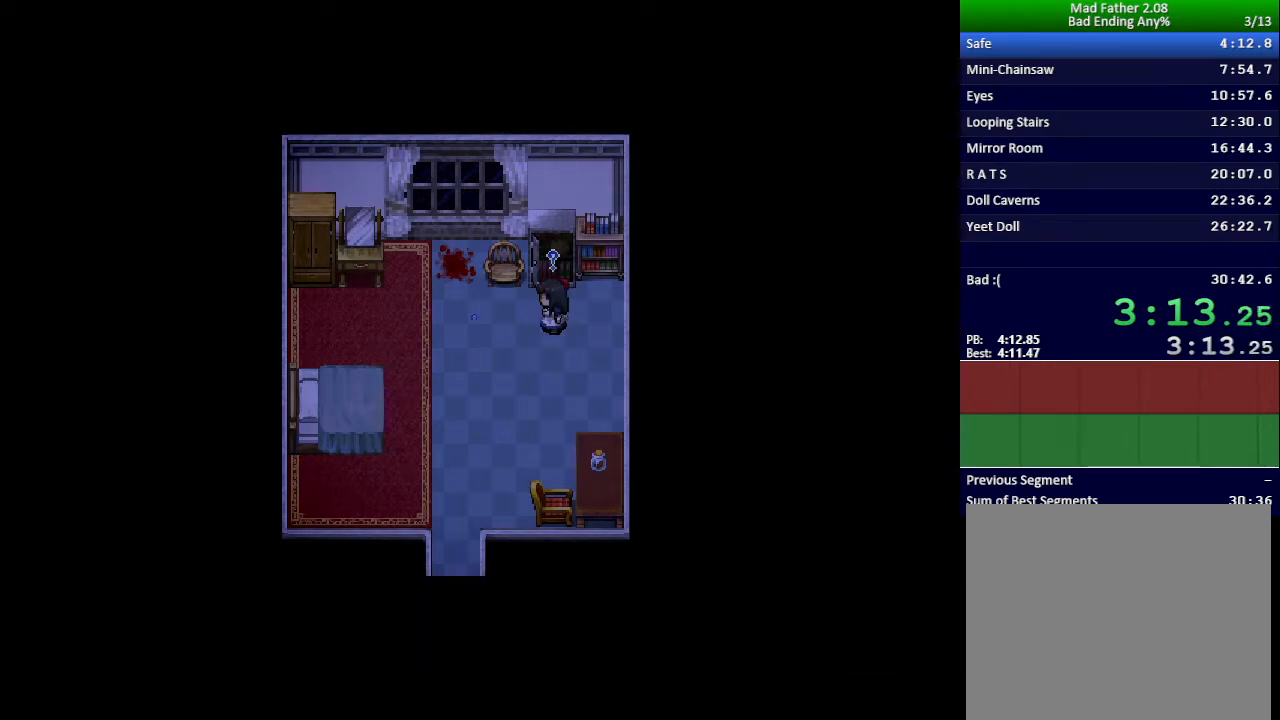
{"keys": ["x"], "events": []}